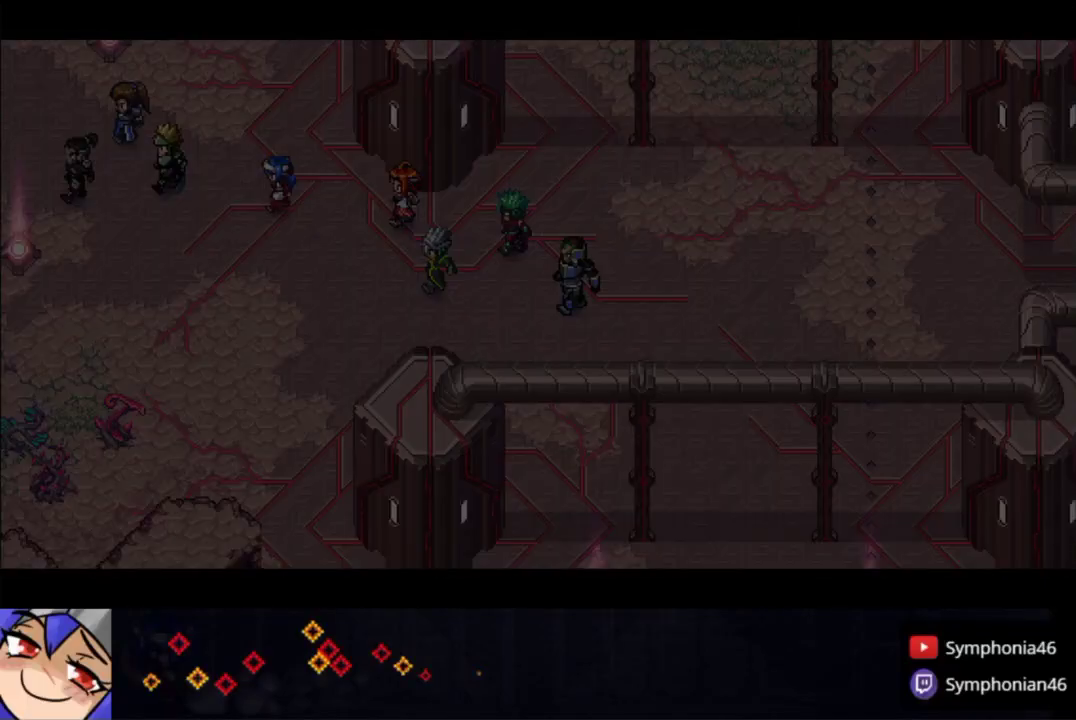
Gameplay with a controller (PlayStation layout); each line is a JSON object with the inputs held at the frame after it. "events" lists button and stick changes between this image and that frame as [ms after this image, input, new state], when the widget could be followed in between. This overlay highlights the sticks when they move; stick clicks (L3 R3) are not distinguishable. Not read: L3 R3.
{"buttons": ["TRIANGLE"], "left_stick": "center", "right_stick": "center", "events": [[100, "TRIANGLE", "down"], [200, "TRIANGLE", "up"], [300, "TRIANGLE", "down"], [400, "TRIANGLE", "up"], [500, "TRIANGLE", "down"]]}
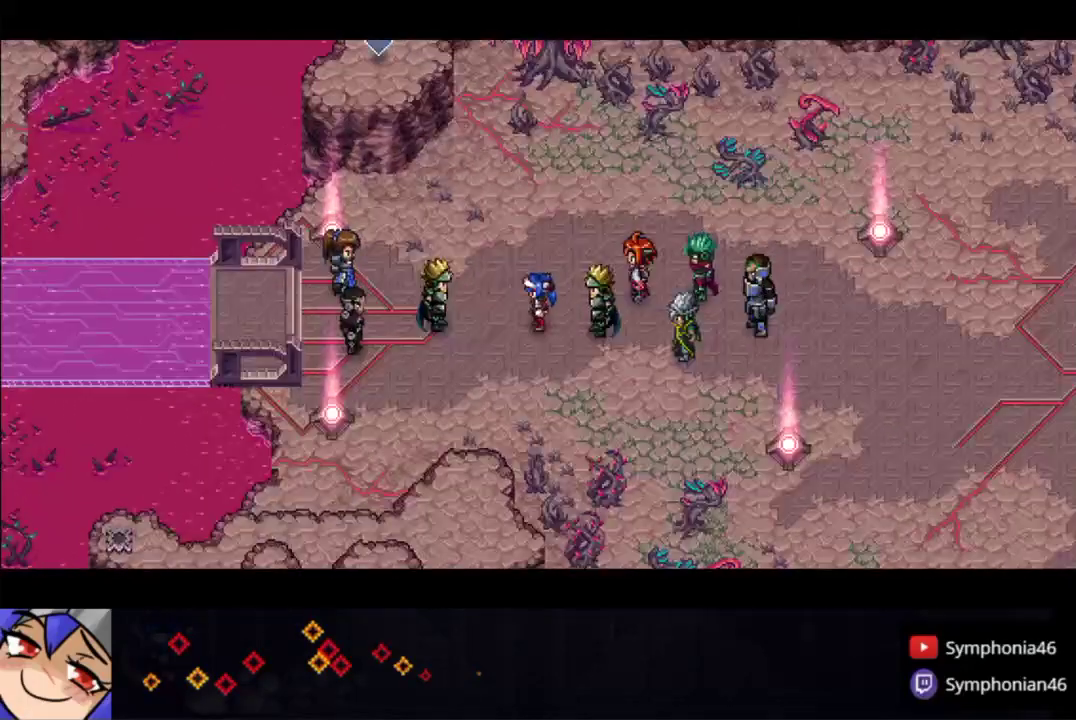
{"buttons": [], "left_stick": "center", "right_stick": "center", "events": [[83, "TRIANGLE", "up"], [183, "TRIANGLE", "down"], [250, "TRIANGLE", "up"], [383, "TRIANGLE", "down"], [450, "TRIANGLE", "up"]]}
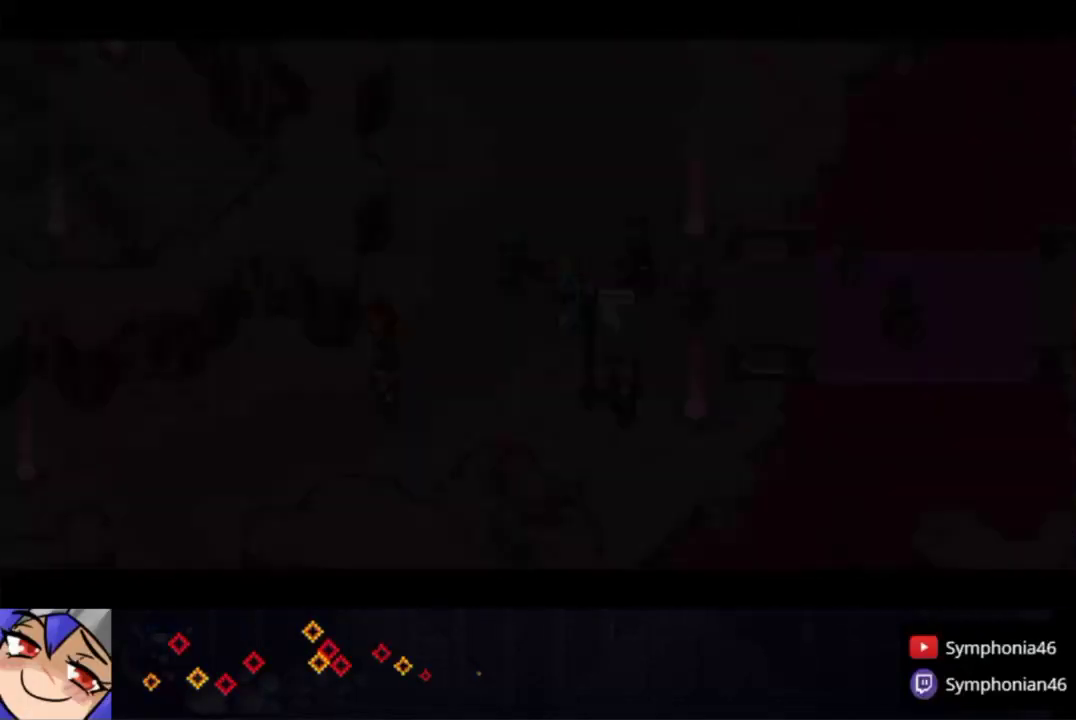
{"buttons": ["TRIANGLE"], "left_stick": "center", "right_stick": "center", "events": [[50, "TRIANGLE", "down"], [150, "TRIANGLE", "up"], [250, "TRIANGLE", "down"], [333, "TRIANGLE", "up"], [433, "TRIANGLE", "down"]]}
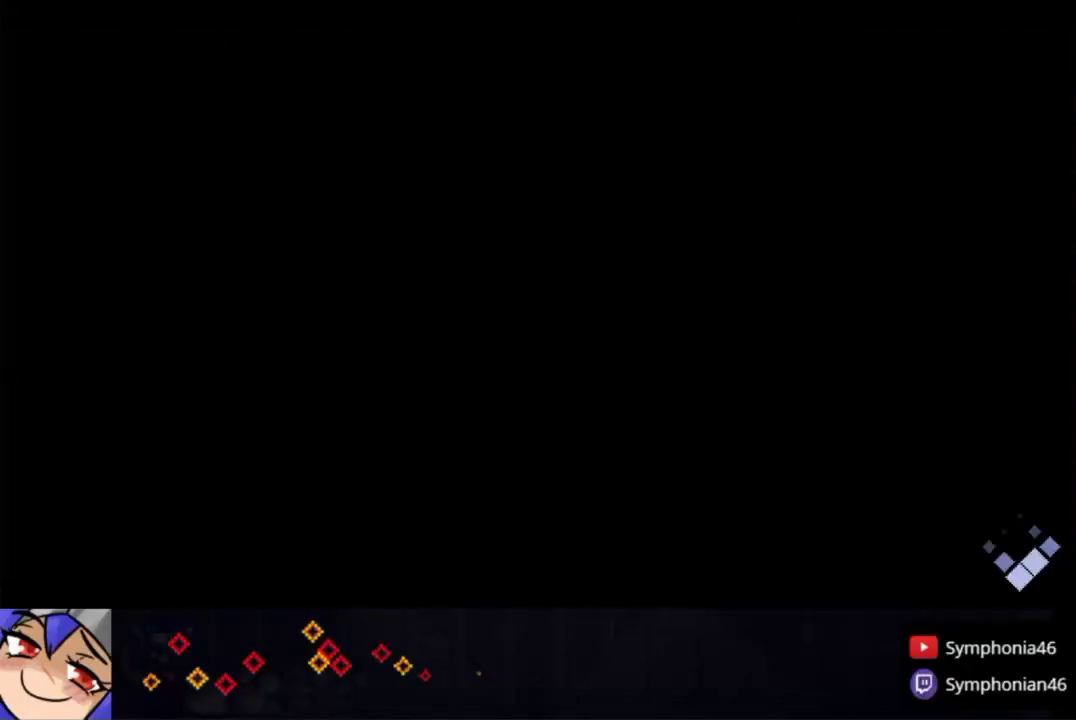
{"buttons": ["TRIANGLE"], "left_stick": "center", "right_stick": "center", "events": [[33, "TRIANGLE", "up"], [100, "TRIANGLE", "down"], [233, "TRIANGLE", "up"], [300, "TRIANGLE", "down"], [400, "TRIANGLE", "up"], [500, "TRIANGLE", "down"]]}
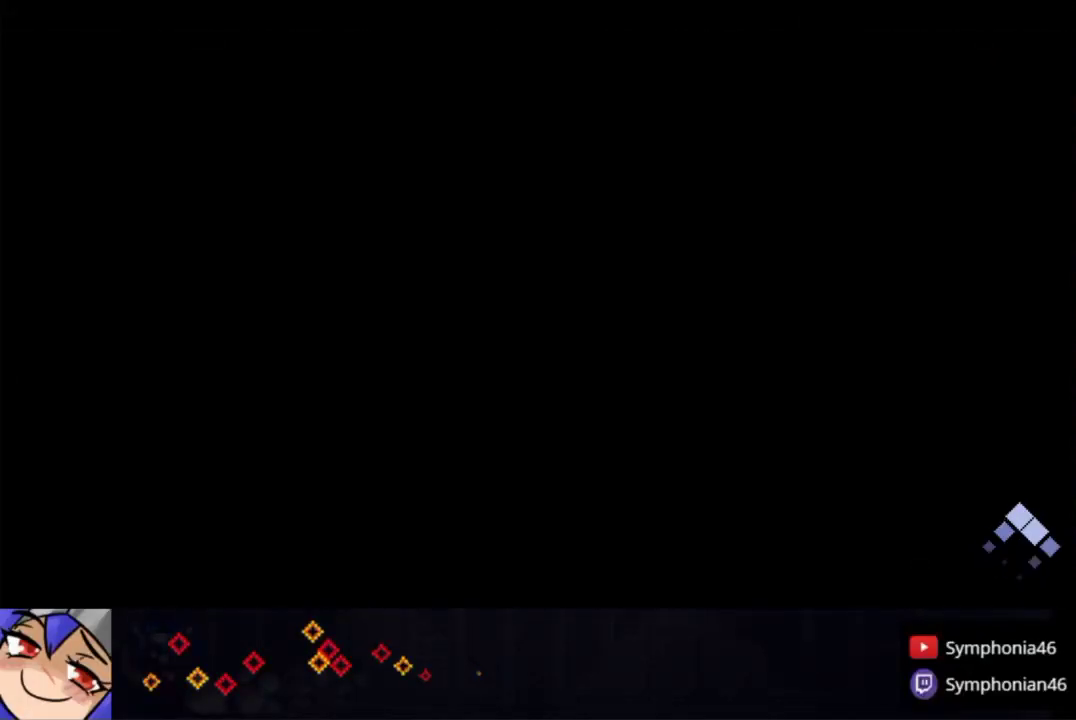
{"buttons": [], "left_stick": "center", "right_stick": "center", "events": [[83, "TRIANGLE", "up"], [183, "TRIANGLE", "down"], [283, "TRIANGLE", "up"], [383, "TRIANGLE", "down"], [483, "TRIANGLE", "up"]]}
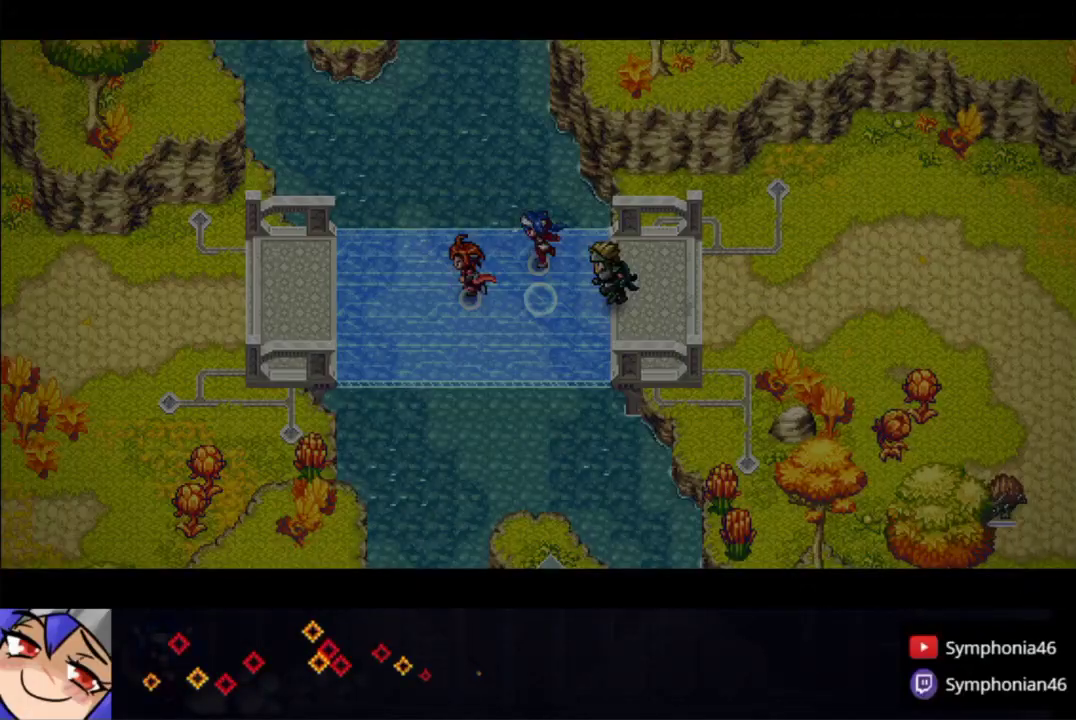
{"buttons": ["TRIANGLE"], "left_stick": "center", "right_stick": "center", "events": [[83, "TRIANGLE", "down"], [183, "TRIANGLE", "up"], [283, "TRIANGLE", "down"], [350, "TRIANGLE", "up"], [483, "TRIANGLE", "down"]]}
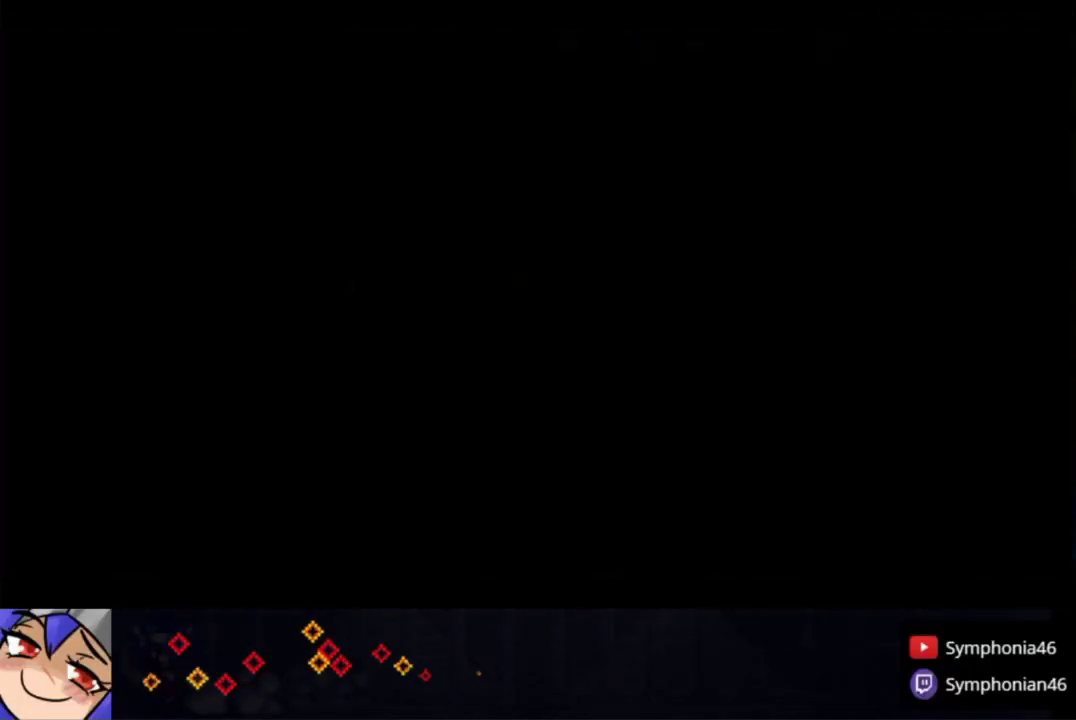
{"buttons": [], "left_stick": "center", "right_stick": "center", "events": [[83, "TRIANGLE", "up"], [183, "TRIANGLE", "down"], [250, "TRIANGLE", "up"], [383, "TRIANGLE", "down"], [450, "TRIANGLE", "up"]]}
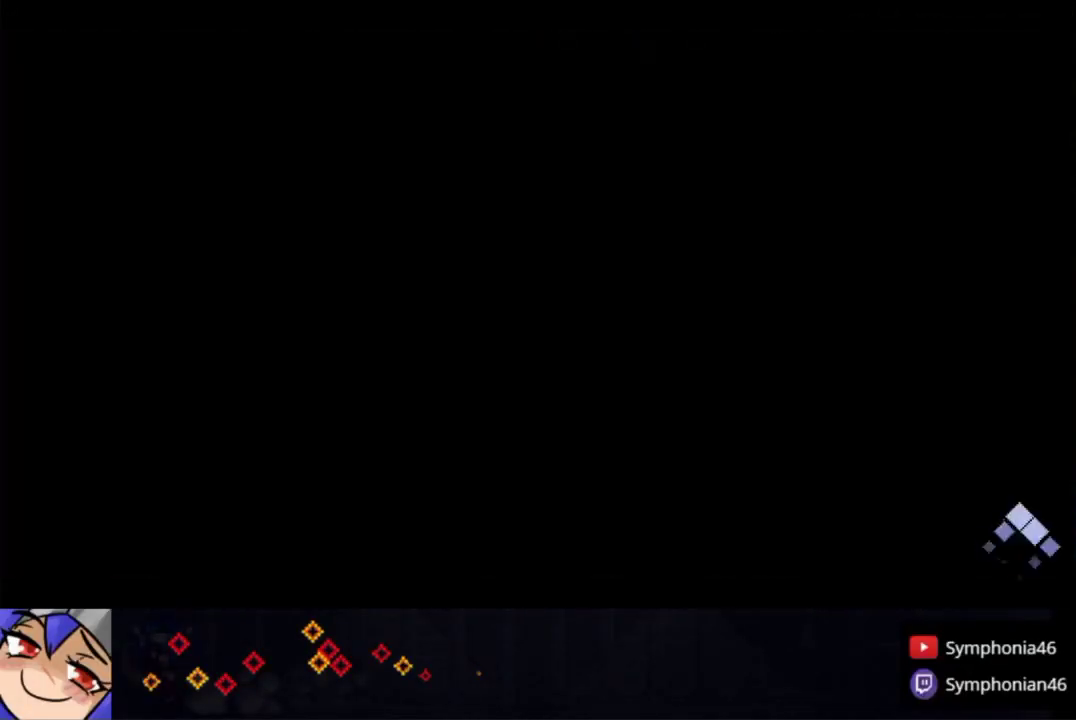
{"buttons": ["TRIANGLE"], "left_stick": "center", "right_stick": "center", "events": [[50, "TRIANGLE", "down"], [150, "TRIANGLE", "up"], [300, "TRIANGLE", "down"], [350, "TRIANGLE", "up"], [450, "TRIANGLE", "down"]]}
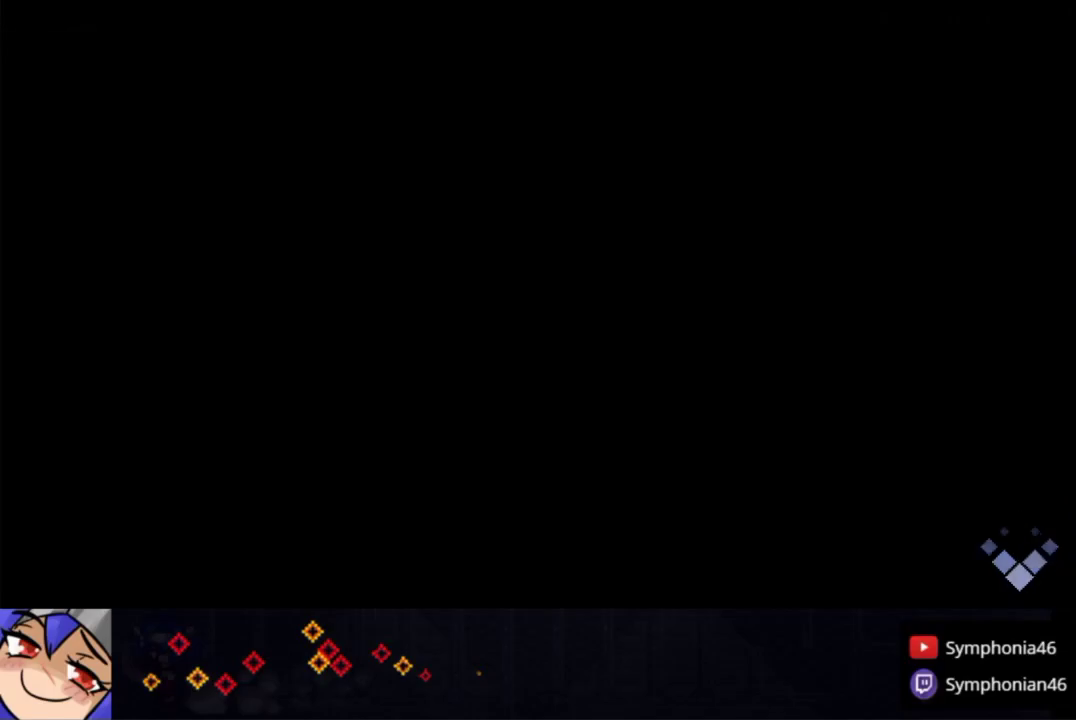
{"buttons": [], "left_stick": "center", "right_stick": "center", "events": [[17, "TRIANGLE", "up"], [133, "TRIANGLE", "down"], [233, "TRIANGLE", "up"], [333, "TRIANGLE", "down"], [433, "TRIANGLE", "up"]]}
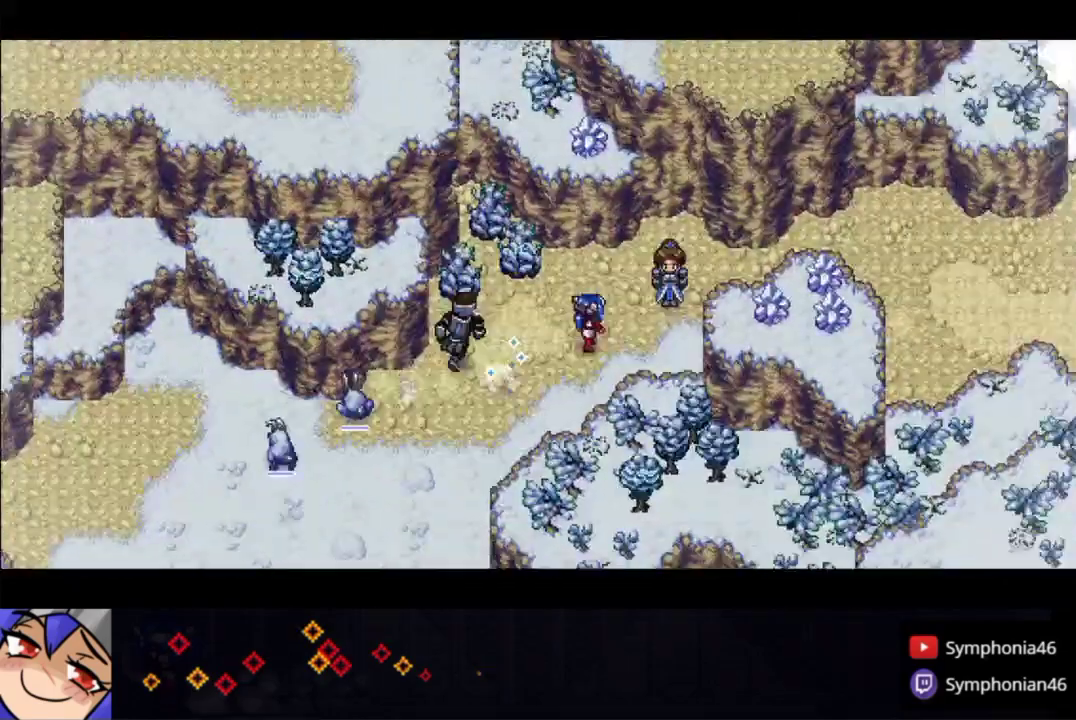
{"buttons": [], "left_stick": "center", "right_stick": "center", "events": [[33, "TRIANGLE", "down"], [100, "TRIANGLE", "up"], [233, "TRIANGLE", "down"], [300, "TRIANGLE", "up"], [433, "TRIANGLE", "down"], [500, "TRIANGLE", "up"]]}
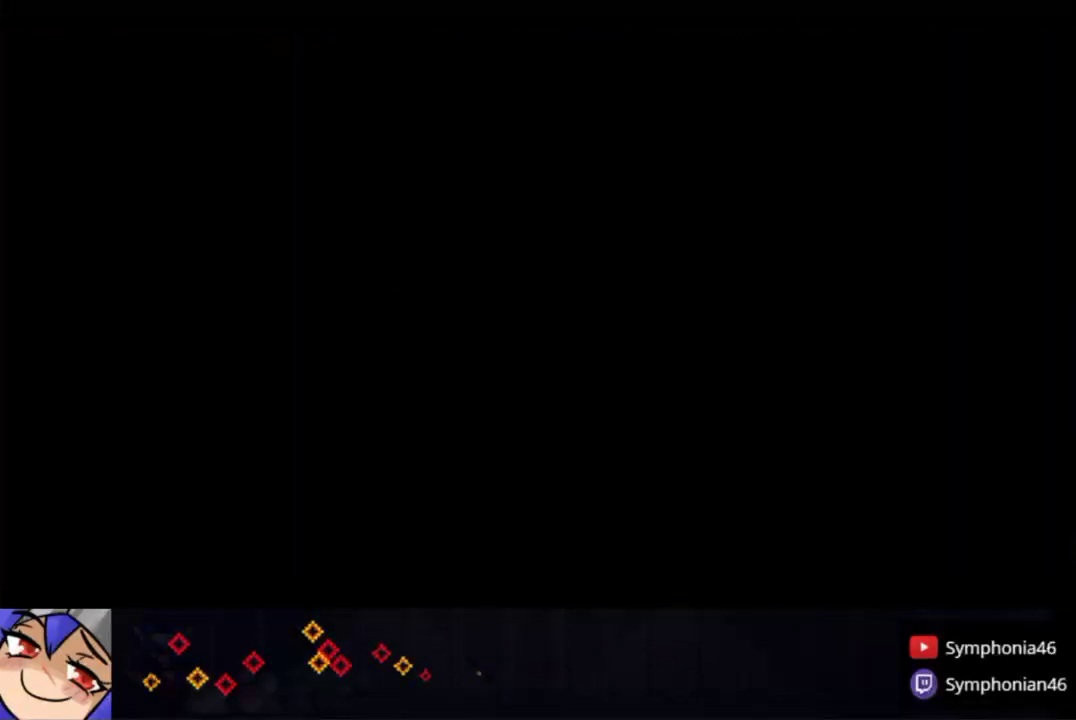
{"buttons": ["TRIANGLE"], "left_stick": "center", "right_stick": "center", "events": [[133, "TRIANGLE", "down"], [200, "TRIANGLE", "up"], [300, "TRIANGLE", "down"], [400, "TRIANGLE", "up"], [483, "TRIANGLE", "down"]]}
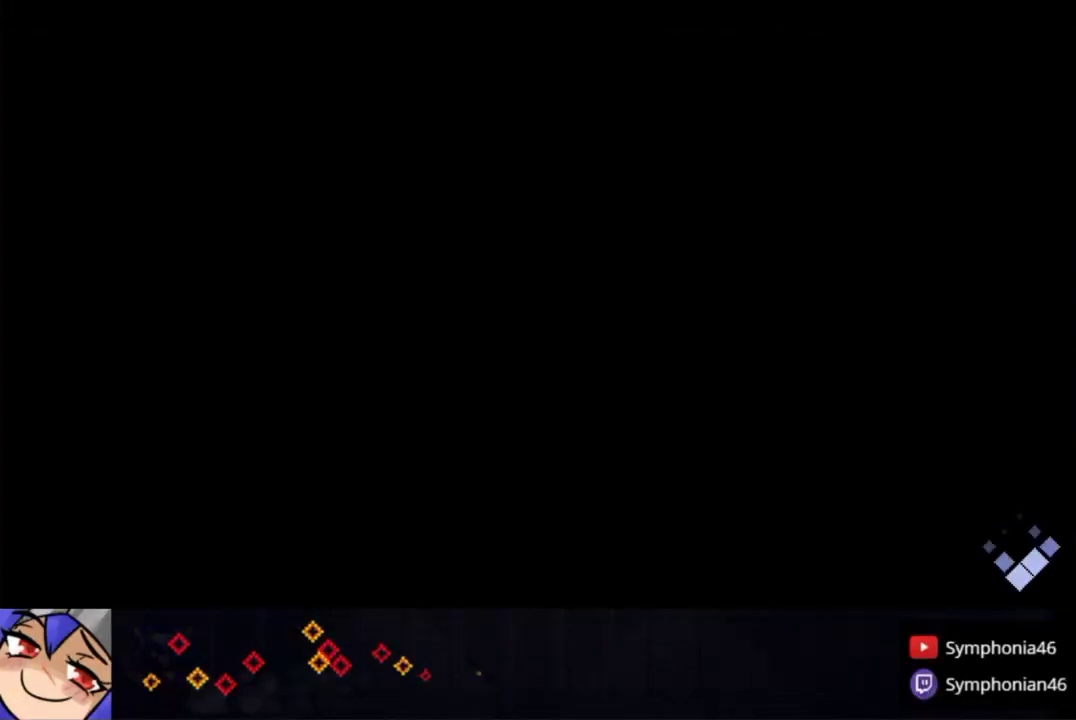
{"buttons": [], "left_stick": "center", "right_stick": "center", "events": [[83, "TRIANGLE", "up"], [183, "TRIANGLE", "down"], [250, "TRIANGLE", "up"], [350, "TRIANGLE", "down"], [467, "TRIANGLE", "up"]]}
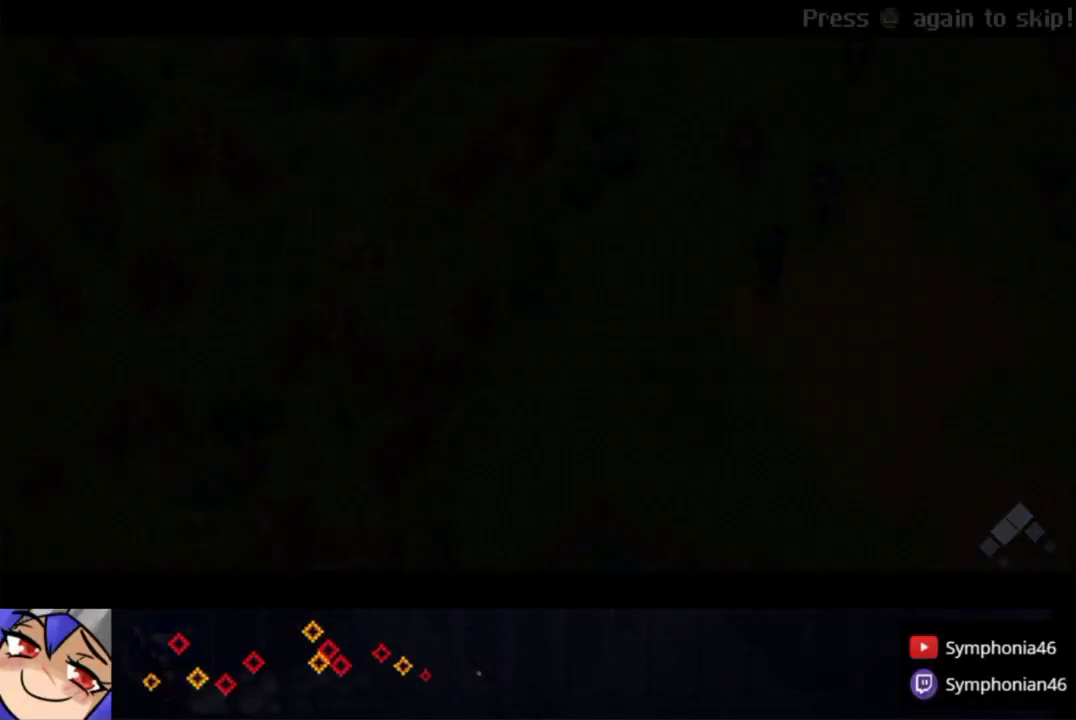
{"buttons": [], "left_stick": "center", "right_stick": "center", "events": [[50, "TRIANGLE", "down"], [133, "TRIANGLE", "up"], [233, "TRIANGLE", "down"], [300, "TRIANGLE", "up"], [433, "TRIANGLE", "down"], [500, "TRIANGLE", "up"]]}
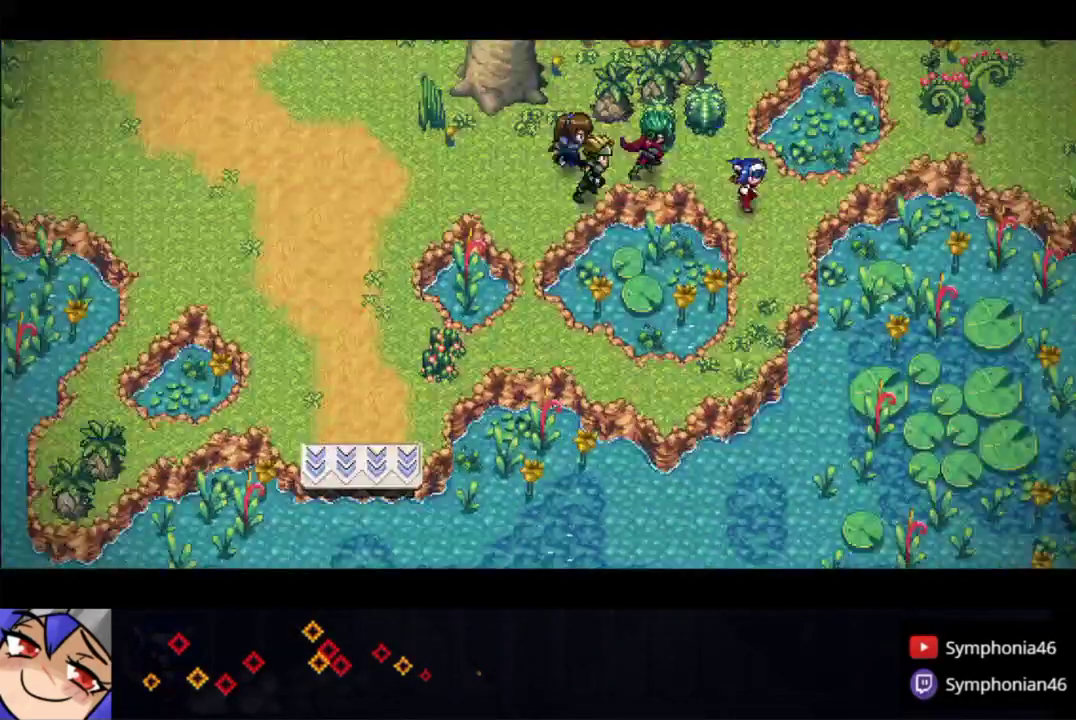
{"buttons": ["TRIANGLE"], "left_stick": "center", "right_stick": "center", "events": [[117, "TRIANGLE", "down"], [200, "TRIANGLE", "up"], [333, "TRIANGLE", "down"], [383, "TRIANGLE", "up"], [483, "TRIANGLE", "down"]]}
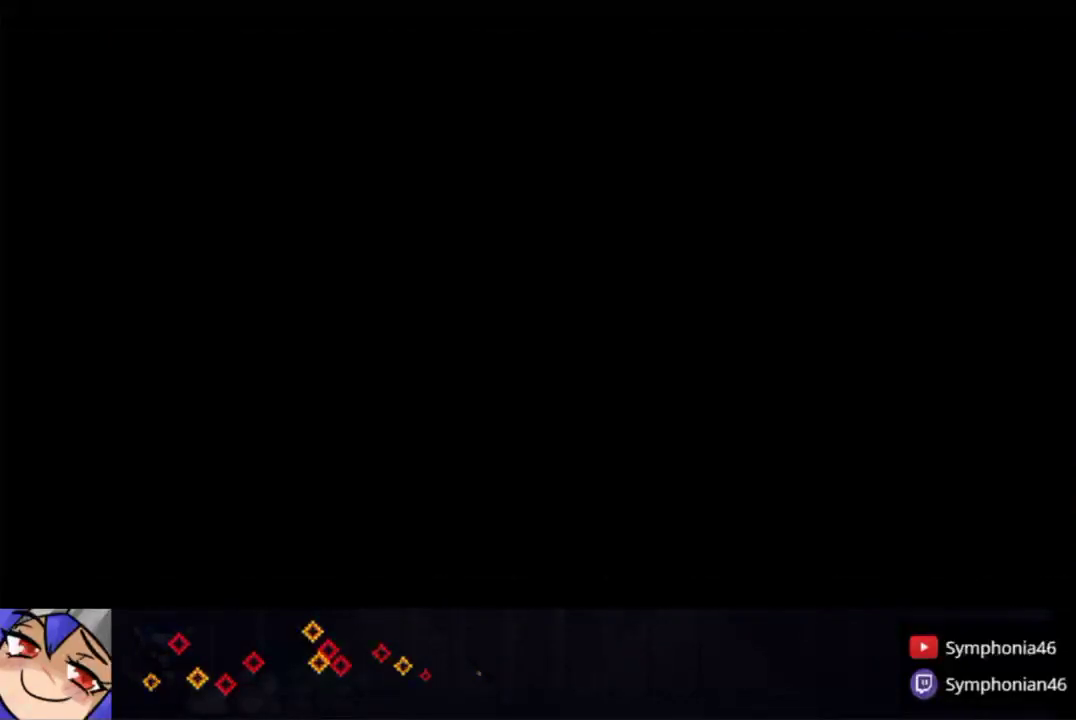
{"buttons": [], "left_stick": "center", "right_stick": "center", "events": [[83, "TRIANGLE", "up"], [183, "TRIANGLE", "down"], [250, "TRIANGLE", "up"], [350, "TRIANGLE", "down"], [450, "TRIANGLE", "up"]]}
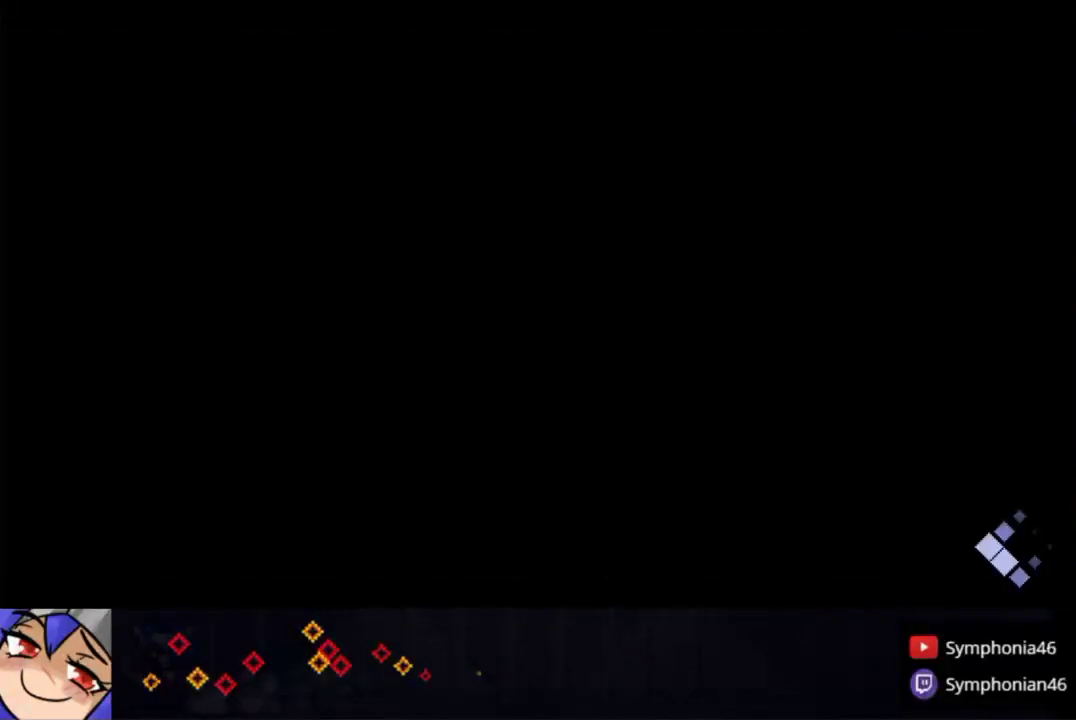
{"buttons": [], "left_stick": "center", "right_stick": "center", "events": [[50, "TRIANGLE", "down"], [133, "TRIANGLE", "up"], [233, "TRIANGLE", "down"], [350, "TRIANGLE", "up"], [400, "TRIANGLE", "down"], [483, "TRIANGLE", "up"]]}
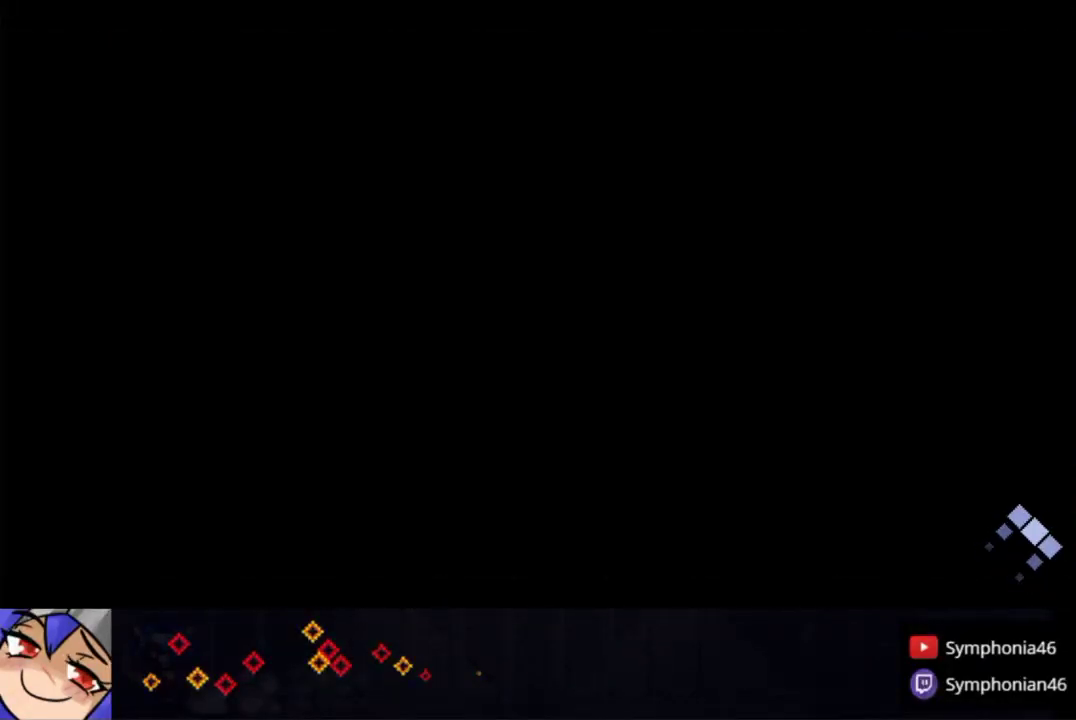
{"buttons": ["TRIANGLE"], "left_stick": "center", "right_stick": "center", "events": [[83, "TRIANGLE", "down"], [183, "TRIANGLE", "up"], [283, "TRIANGLE", "down"], [350, "TRIANGLE", "up"], [450, "TRIANGLE", "down"]]}
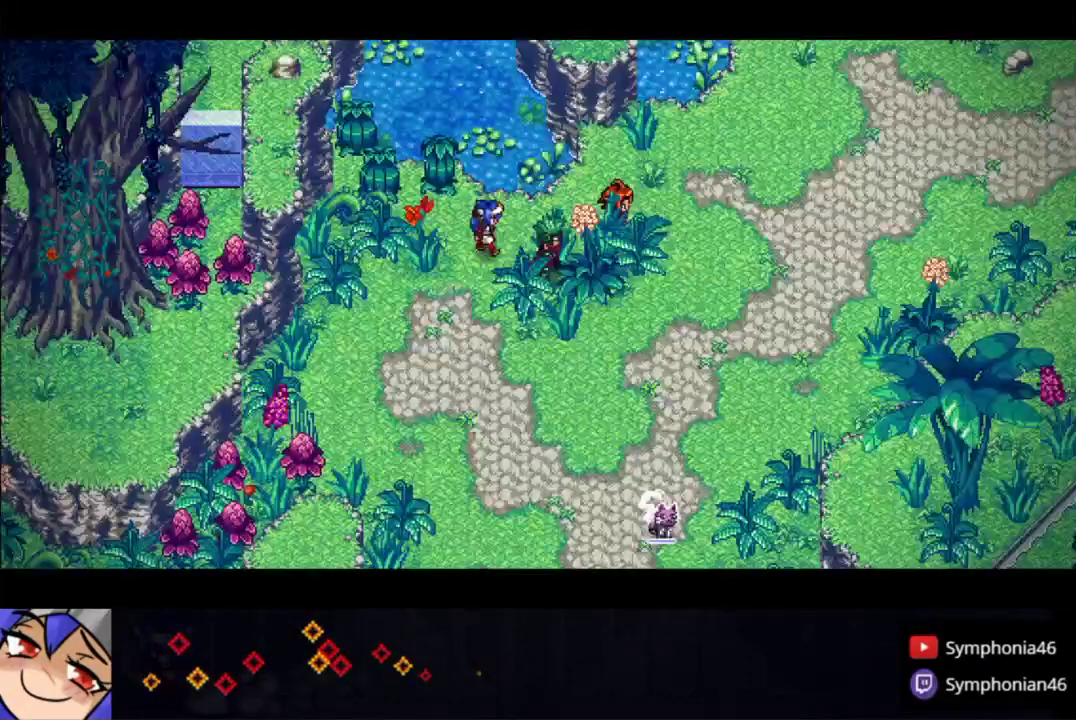
{"buttons": ["TRIANGLE"], "left_stick": "center", "right_stick": "center", "events": [[33, "TRIANGLE", "up"], [100, "TRIANGLE", "down"], [200, "TRIANGLE", "up"], [300, "TRIANGLE", "down"], [350, "TRIANGLE", "up"], [450, "TRIANGLE", "down"]]}
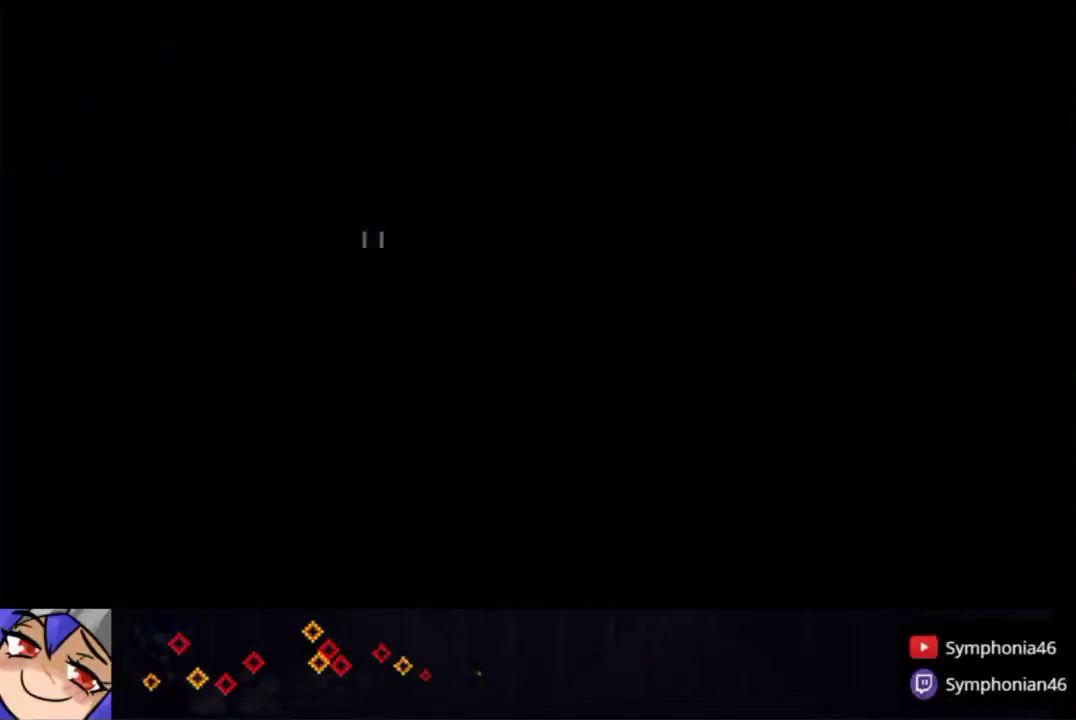
{"buttons": ["TRIANGLE"], "left_stick": "center", "right_stick": "center", "events": [[33, "TRIANGLE", "up"], [133, "TRIANGLE", "down"], [200, "TRIANGLE", "up"], [317, "TRIANGLE", "down"], [383, "TRIANGLE", "up"], [483, "TRIANGLE", "down"]]}
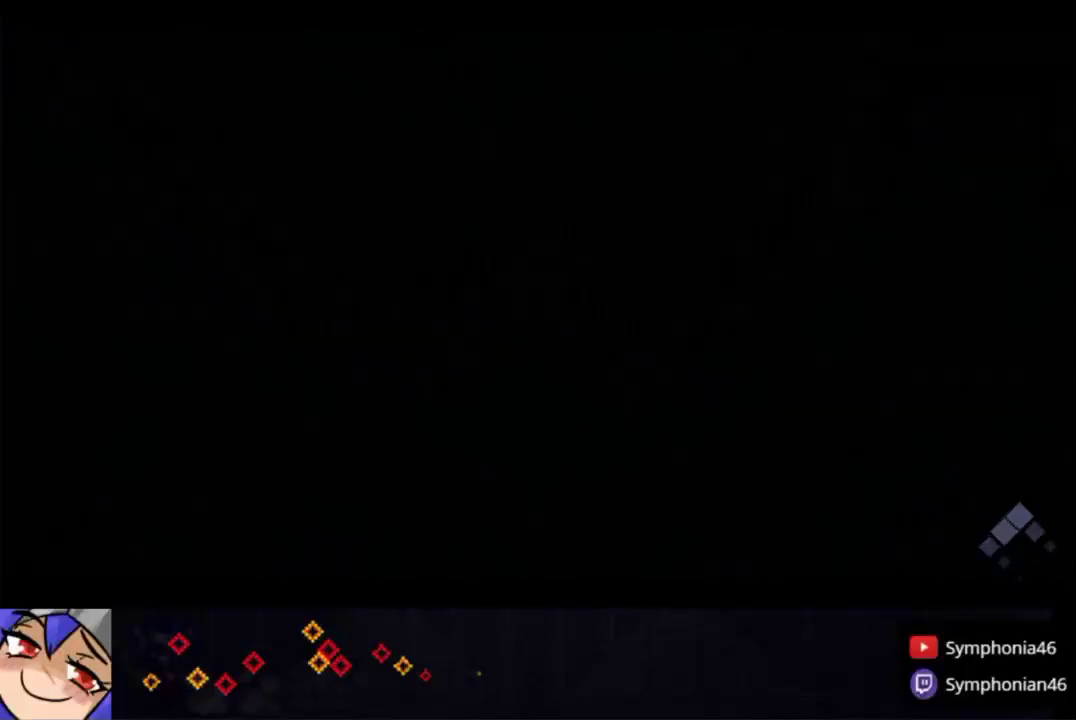
{"buttons": [], "left_stick": "center", "right_stick": "center", "events": [[50, "TRIANGLE", "up"], [150, "TRIANGLE", "down"], [233, "TRIANGLE", "up"], [333, "TRIANGLE", "down"], [433, "TRIANGLE", "up"]]}
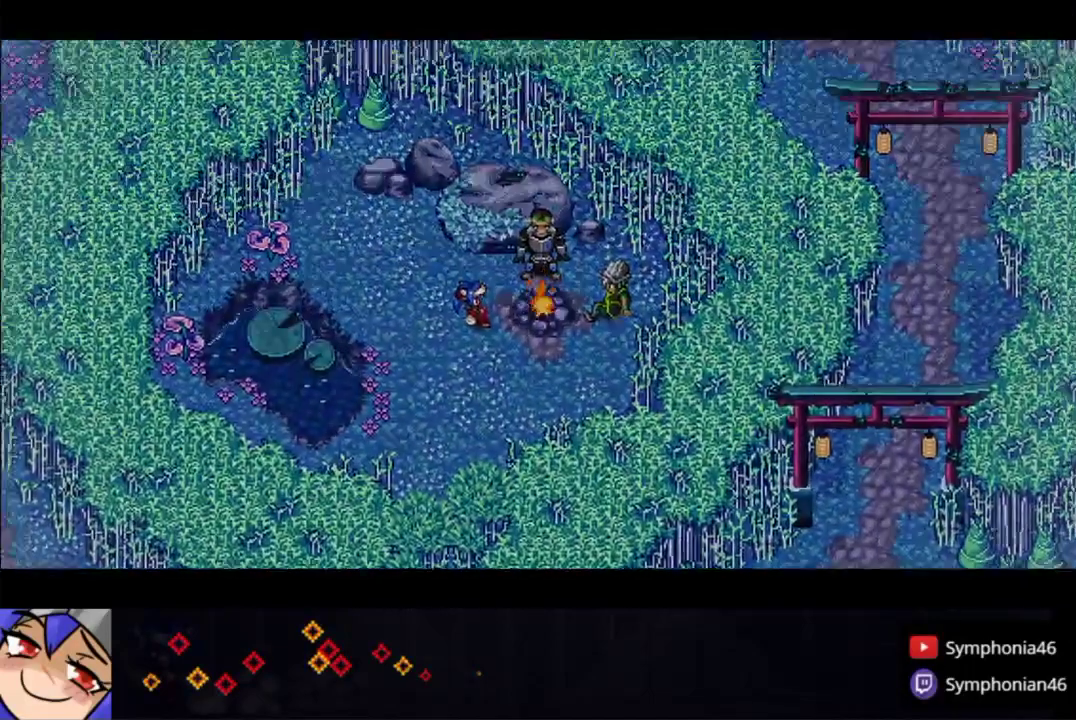
{"buttons": [], "left_stick": "center", "right_stick": "center", "events": [[33, "TRIANGLE", "down"], [83, "TRIANGLE", "up"], [200, "TRIANGLE", "down"], [283, "TRIANGLE", "up"], [383, "TRIANGLE", "down"], [433, "TRIANGLE", "up"]]}
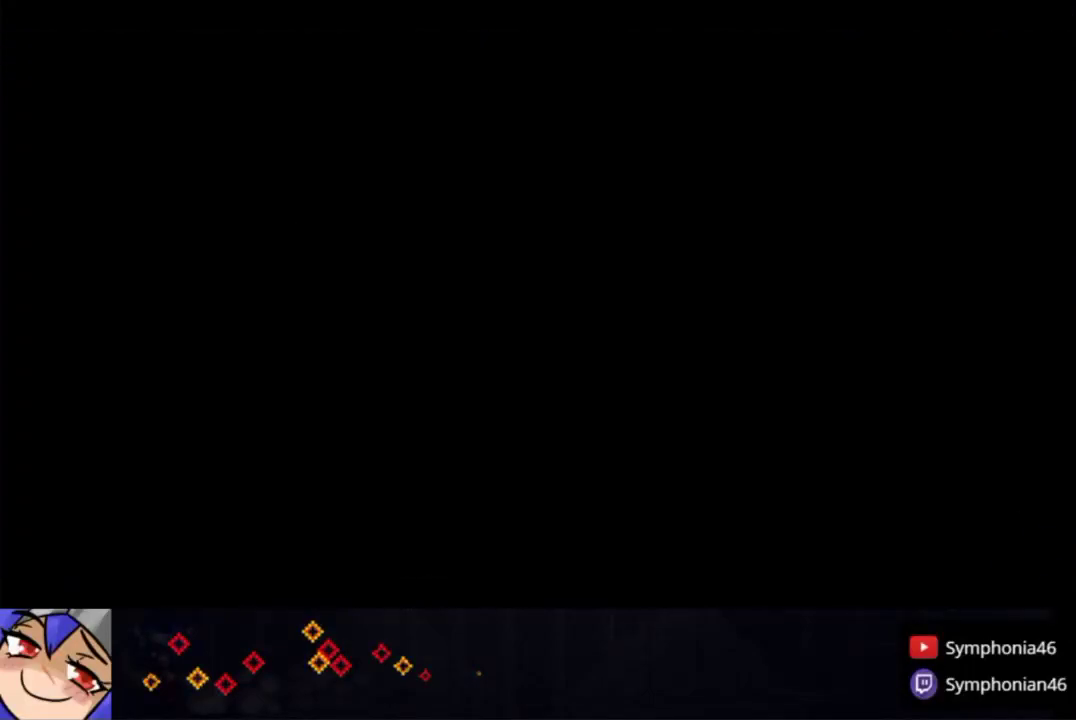
{"buttons": [], "left_stick": "center", "right_stick": "center", "events": [[50, "TRIANGLE", "down"], [133, "TRIANGLE", "up"], [233, "TRIANGLE", "down"], [300, "TRIANGLE", "up"], [400, "TRIANGLE", "down"], [483, "TRIANGLE", "up"]]}
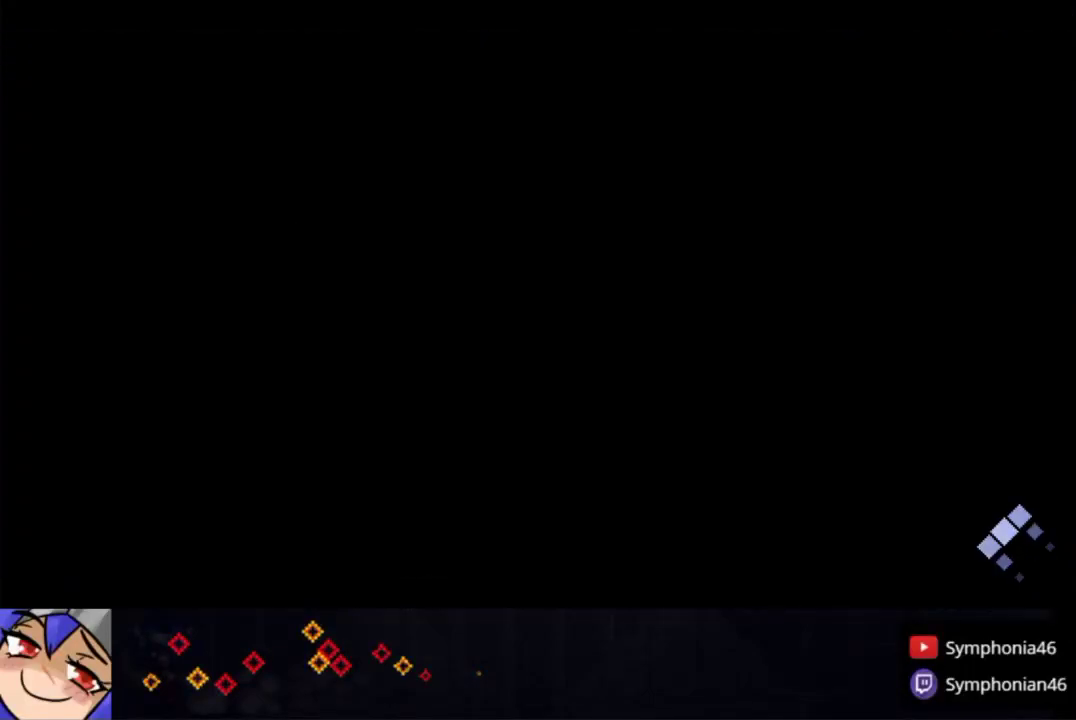
{"buttons": [], "left_stick": "center", "right_stick": "center", "events": [[83, "TRIANGLE", "down"], [150, "TRIANGLE", "up"], [433, "TRIANGLE", "down"], [500, "TRIANGLE", "up"]]}
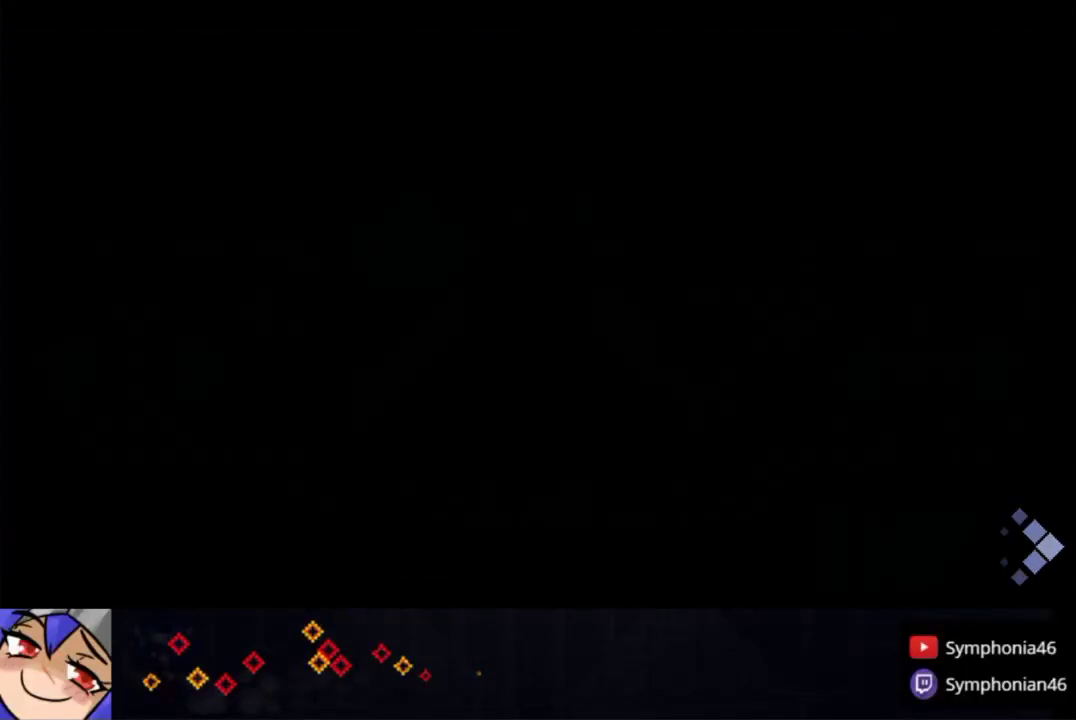
{"buttons": [], "left_stick": "center", "right_stick": "center", "events": [[100, "TRIANGLE", "down"], [183, "TRIANGLE", "up"], [283, "TRIANGLE", "down"], [333, "TRIANGLE", "up"], [450, "TRIANGLE", "down"], [500, "TRIANGLE", "up"]]}
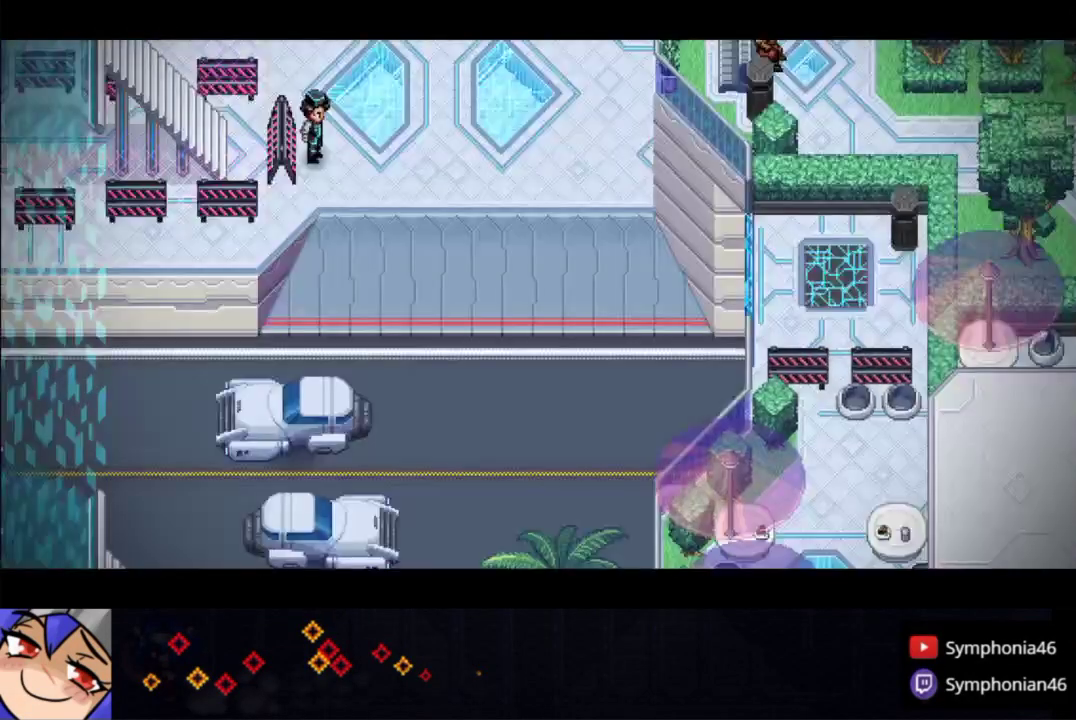
{"buttons": ["TRIANGLE"], "left_stick": "center", "right_stick": "center", "events": [[100, "TRIANGLE", "down"], [183, "TRIANGLE", "up"], [283, "TRIANGLE", "down"], [350, "TRIANGLE", "up"], [450, "TRIANGLE", "down"]]}
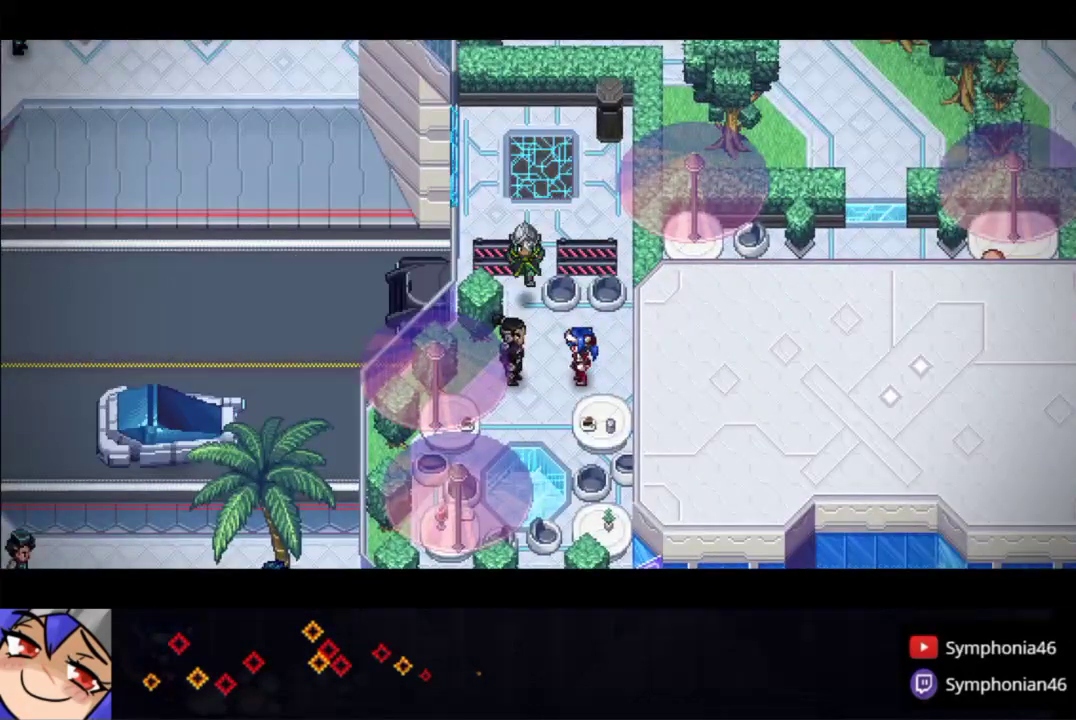
{"buttons": ["TRIANGLE"], "left_stick": "center", "right_stick": "center", "events": [[33, "TRIANGLE", "up"], [133, "TRIANGLE", "down"], [200, "TRIANGLE", "up"], [300, "TRIANGLE", "down"], [383, "TRIANGLE", "up"], [483, "TRIANGLE", "down"]]}
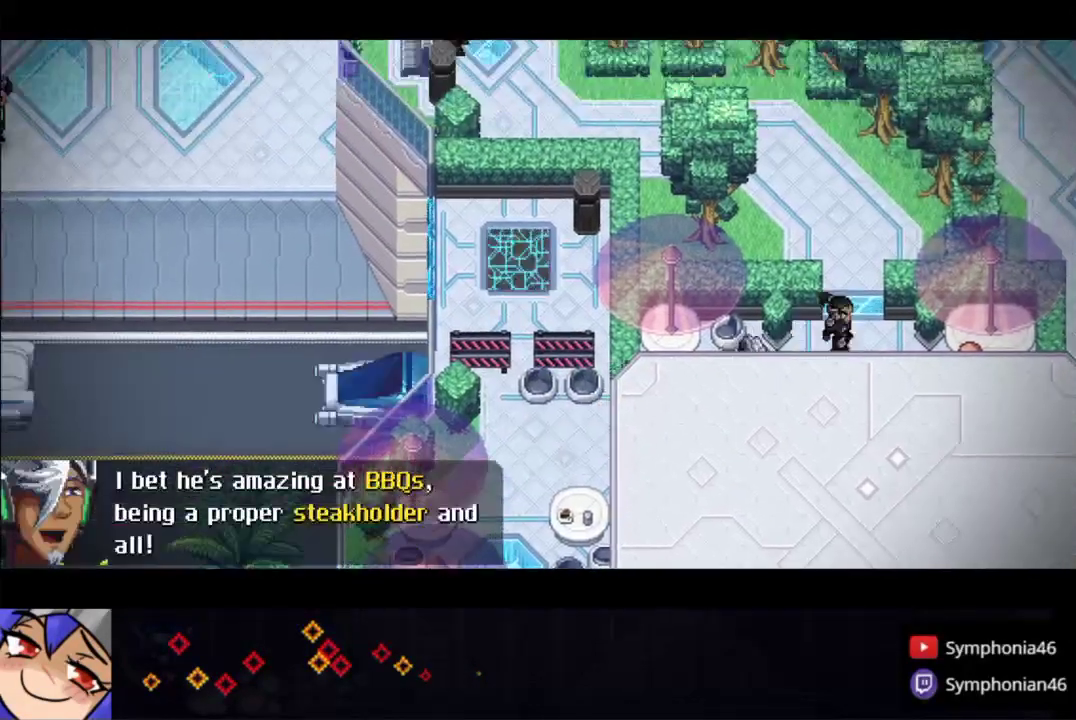
{"buttons": [], "left_stick": "center", "right_stick": "center", "events": [[50, "TRIANGLE", "up"], [183, "TRIANGLE", "down"], [250, "TRIANGLE", "up"], [350, "TRIANGLE", "down"], [400, "TRIANGLE", "up"]]}
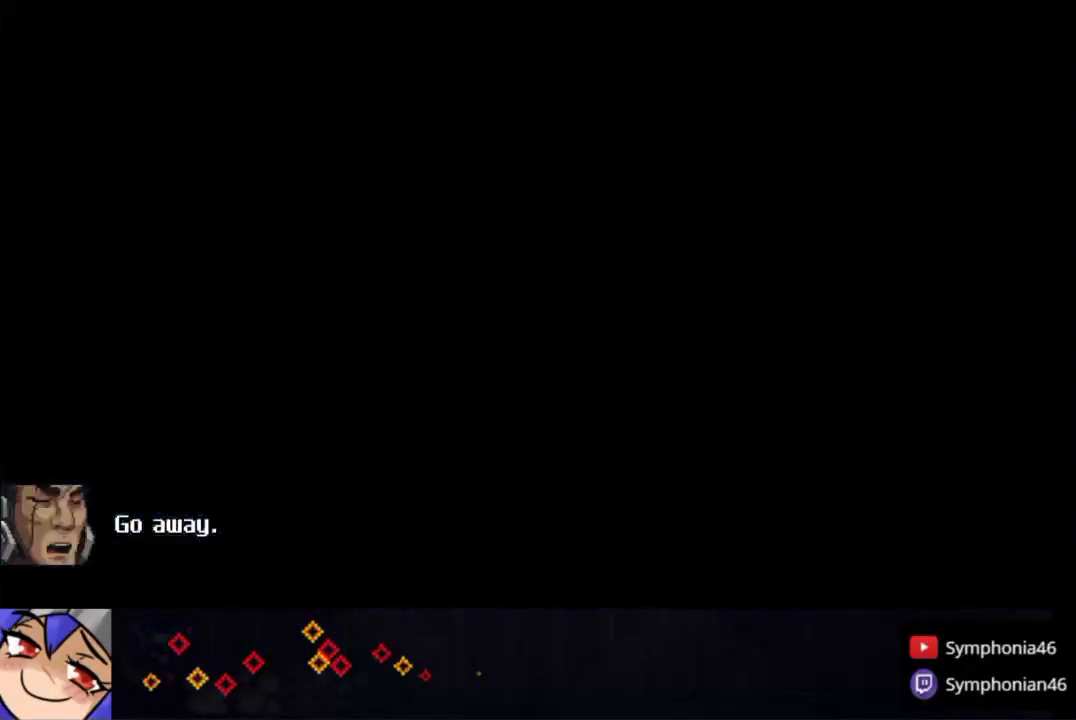
{"buttons": [], "left_stick": "center", "right_stick": "center", "events": [[33, "TRIANGLE", "down"], [100, "TRIANGLE", "up"], [183, "TRIANGLE", "down"], [283, "TRIANGLE", "up"], [383, "TRIANGLE", "down"], [450, "TRIANGLE", "up"]]}
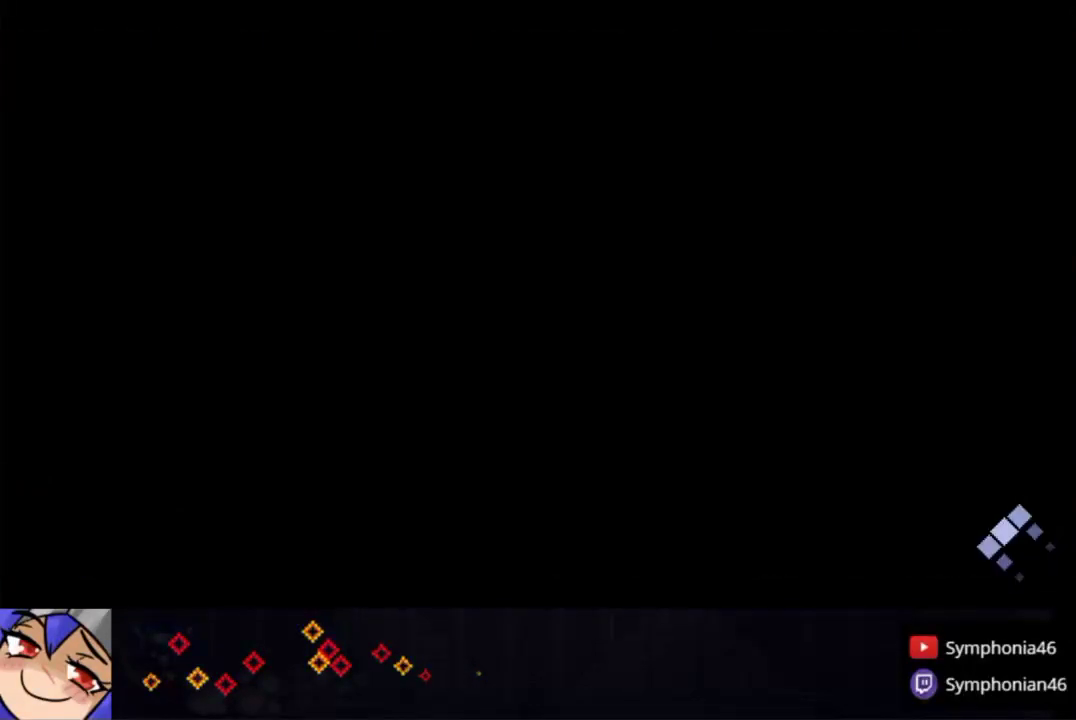
{"buttons": ["TRIANGLE"], "left_stick": "center", "right_stick": "center", "events": [[50, "TRIANGLE", "down"], [133, "TRIANGLE", "up"], [233, "TRIANGLE", "down"], [333, "TRIANGLE", "up"], [433, "TRIANGLE", "down"]]}
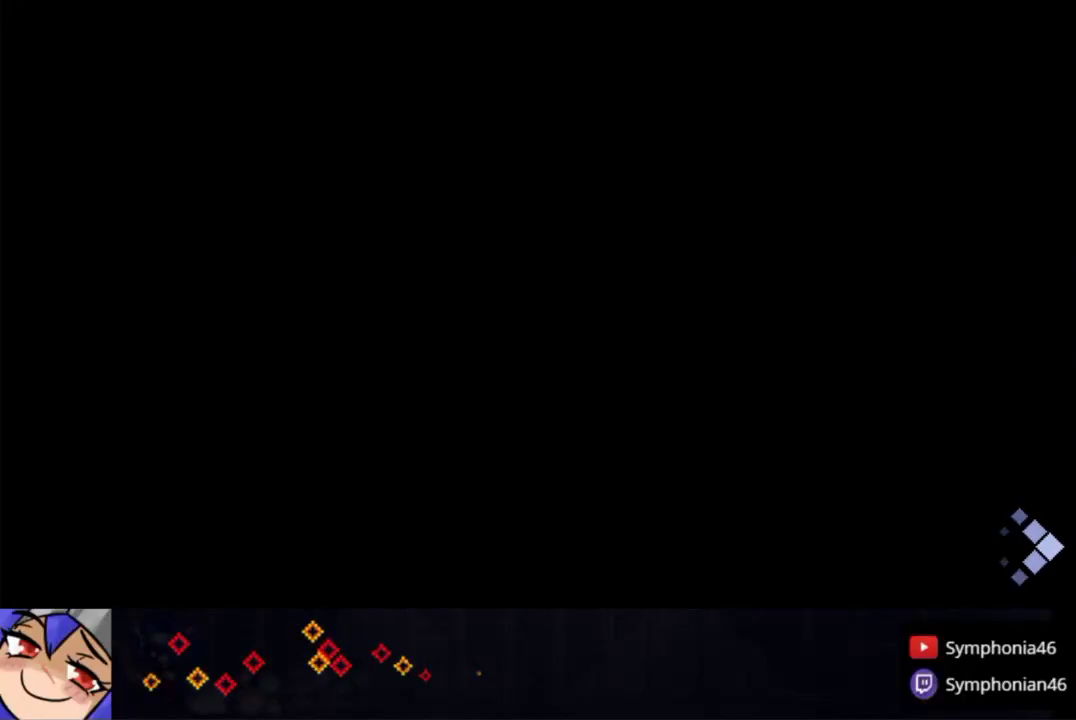
{"buttons": ["TRIANGLE"], "left_stick": "center", "right_stick": "center", "events": [[17, "TRIANGLE", "up"], [100, "TRIANGLE", "down"], [183, "TRIANGLE", "up"], [283, "TRIANGLE", "down"], [350, "TRIANGLE", "up"], [467, "TRIANGLE", "down"]]}
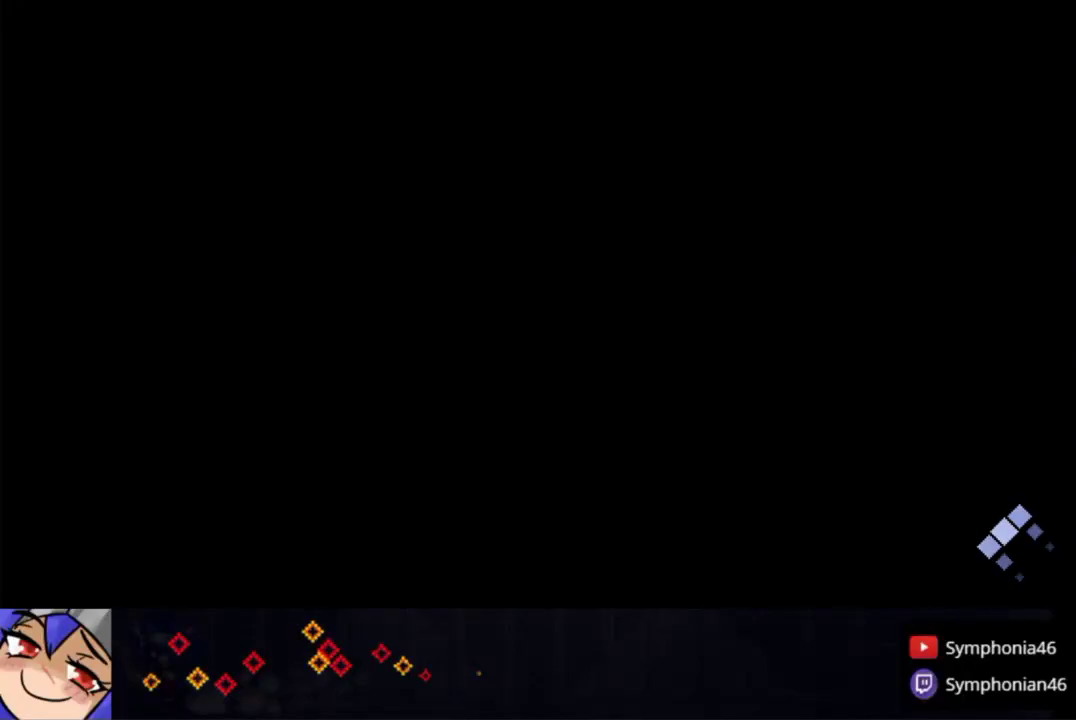
{"buttons": ["TRIANGLE"], "left_stick": "center", "right_stick": "center", "events": [[50, "TRIANGLE", "up"], [300, "TRIANGLE", "down"], [400, "TRIANGLE", "up"], [483, "TRIANGLE", "down"]]}